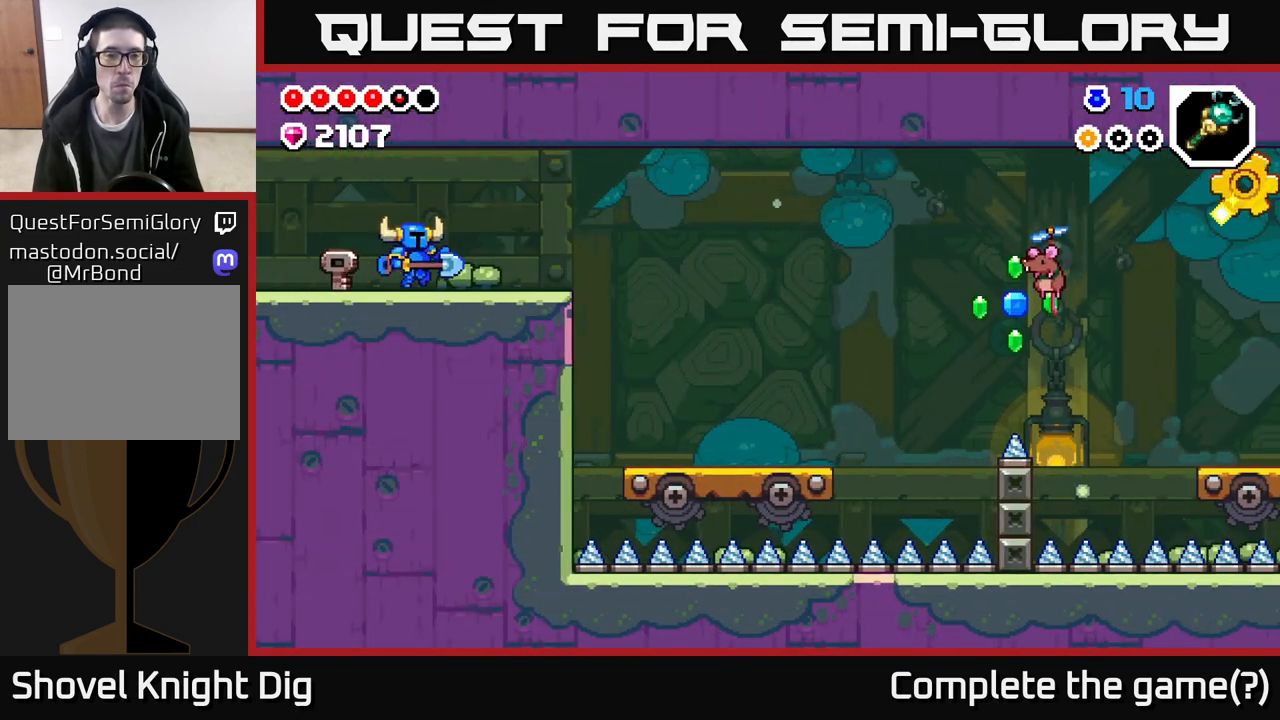
Gameplay with a controller (Xbox layout); each line is a JSON object with the inputs held at the frame after it. "events" lists button and stick changes between this image and that frame as [ms after this image, input, new state], when the widget could be followed in between.
{"buttons": [], "left_stick": "right", "right_stick": "center", "events": []}
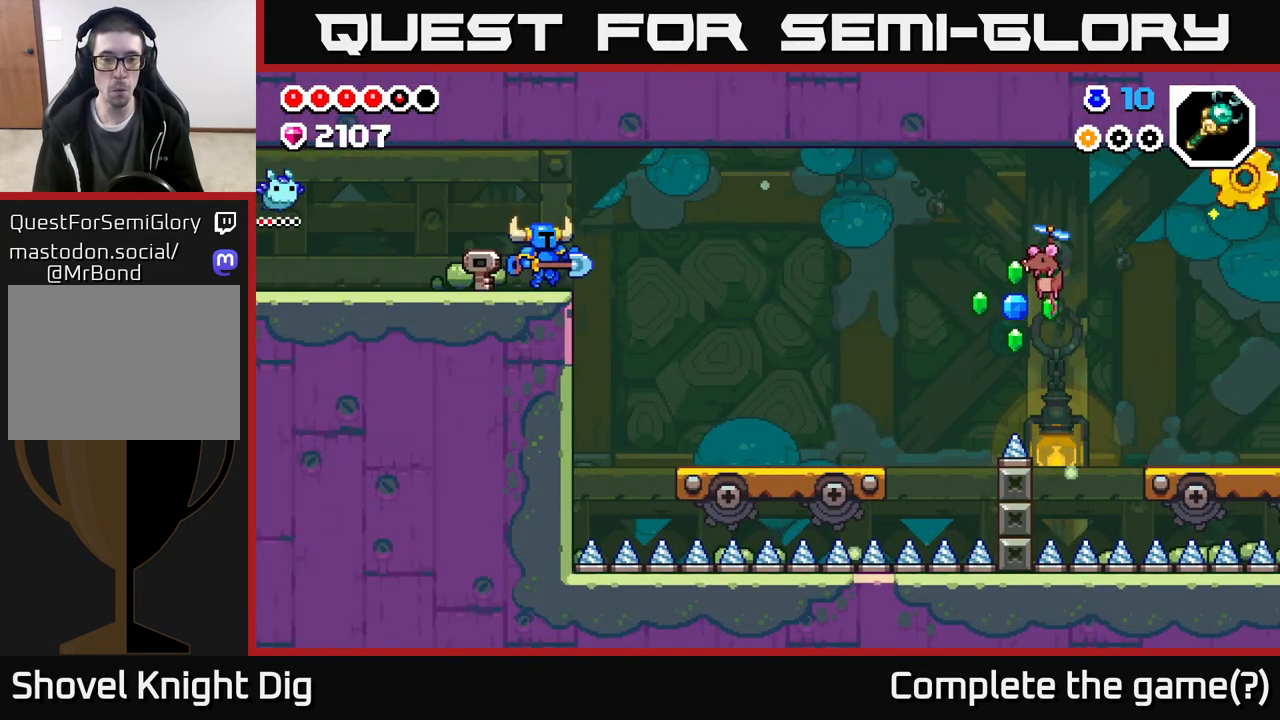
{"buttons": ["A"], "left_stick": "right", "right_stick": "center", "events": [[67, "A", "down"]]}
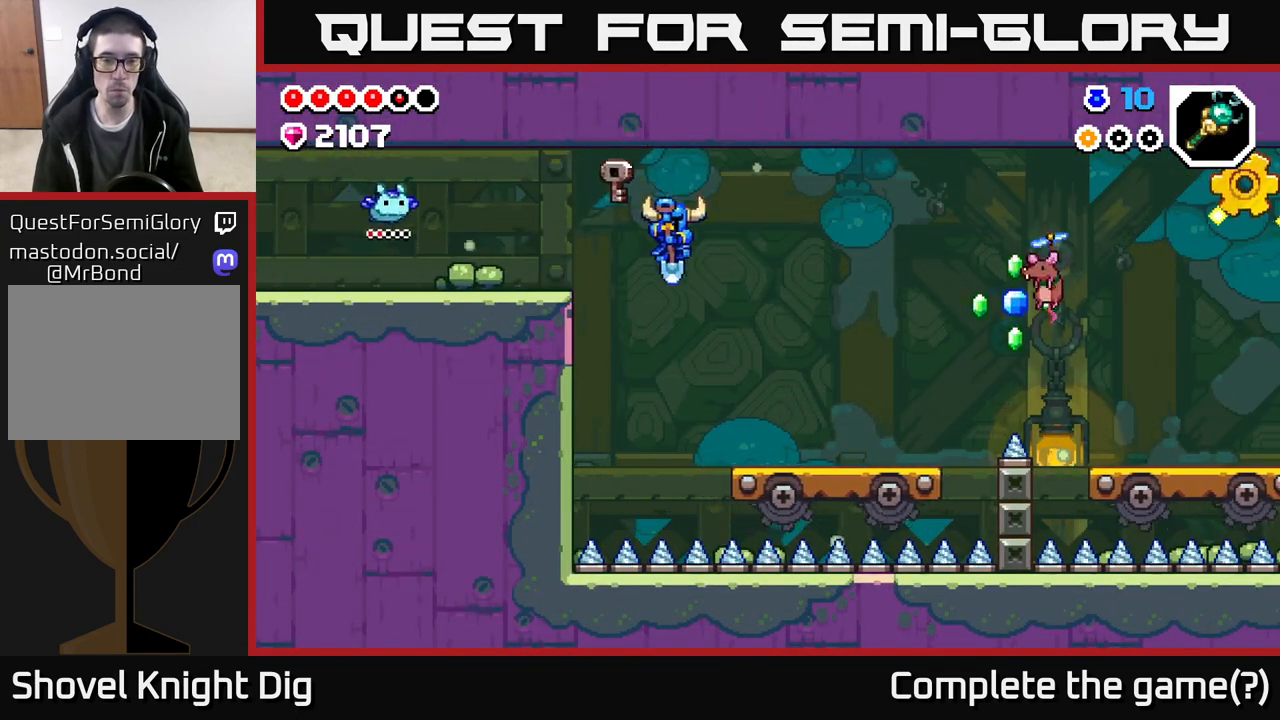
{"buttons": [], "left_stick": "right", "right_stick": "center", "events": [[267, "A", "up"]]}
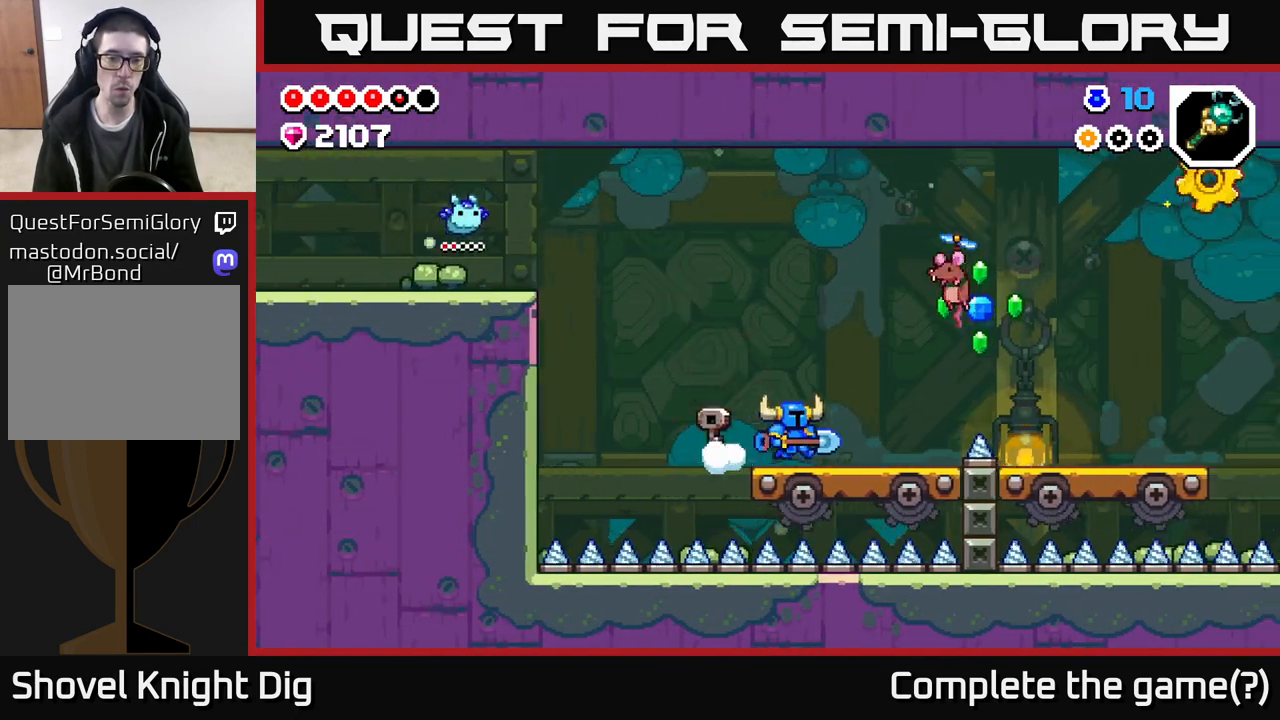
{"buttons": ["A"], "left_stick": "center", "right_stick": "center", "events": [[100, "A", "down"], [183, "X", "down"], [217, "left_stick", "center"], [317, "X", "up"]]}
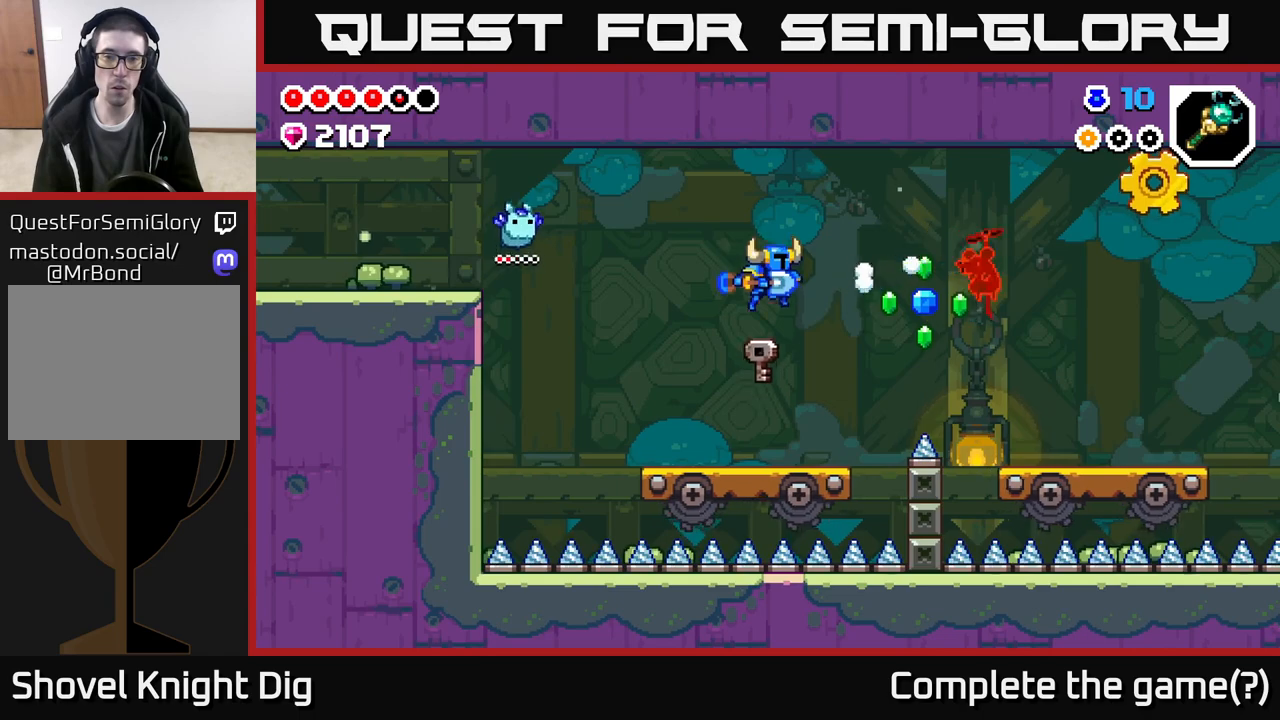
{"buttons": [], "left_stick": "right", "right_stick": "center", "events": [[17, "X", "down"], [33, "A", "up"], [133, "X", "up"], [183, "left_stick", "left"], [383, "left_stick", "right"]]}
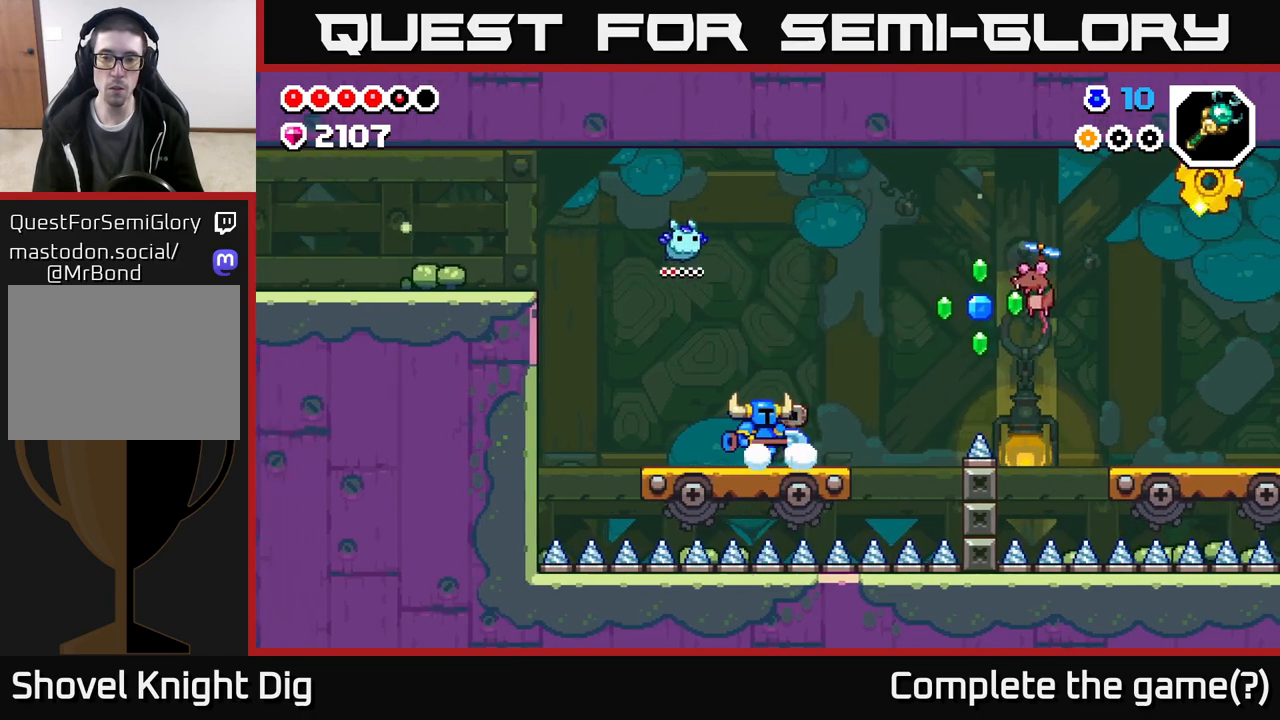
{"buttons": ["A", "X"], "left_stick": "right", "right_stick": "center", "events": [[250, "A", "down"], [400, "X", "down"]]}
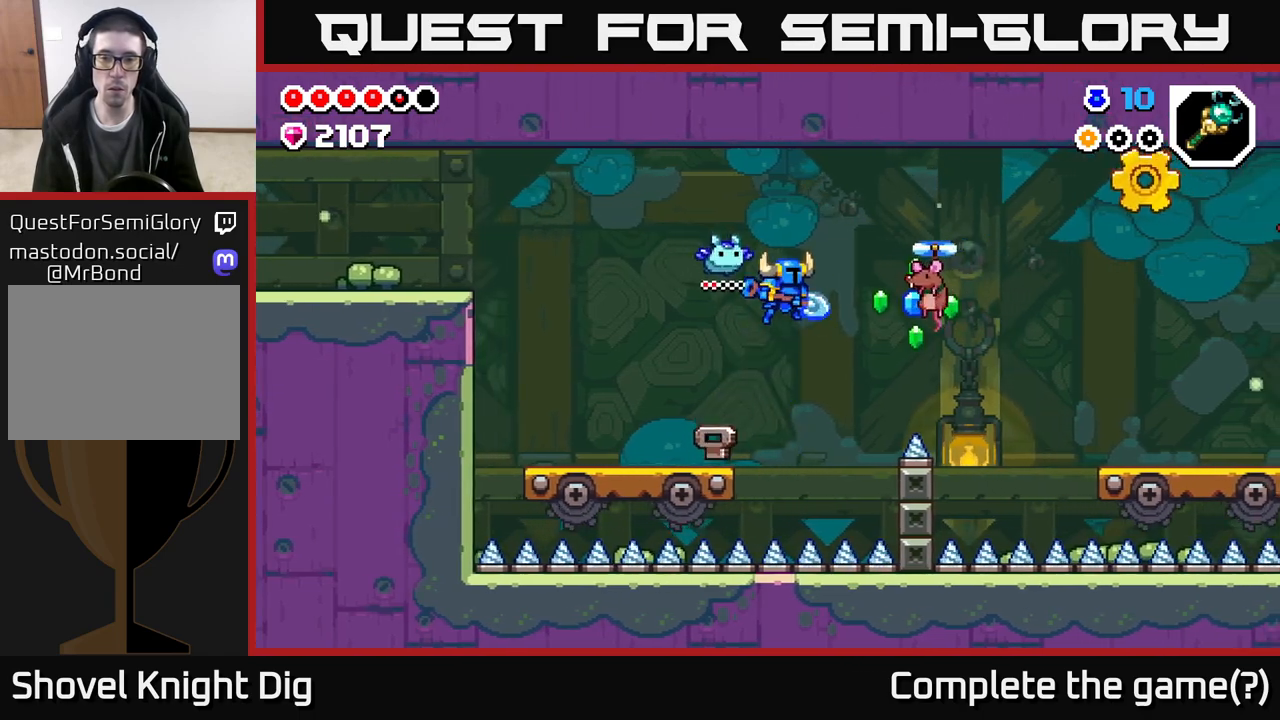
{"buttons": [], "left_stick": "left", "right_stick": "center", "events": [[17, "left_stick", "left"], [183, "X", "up"], [450, "A", "up"]]}
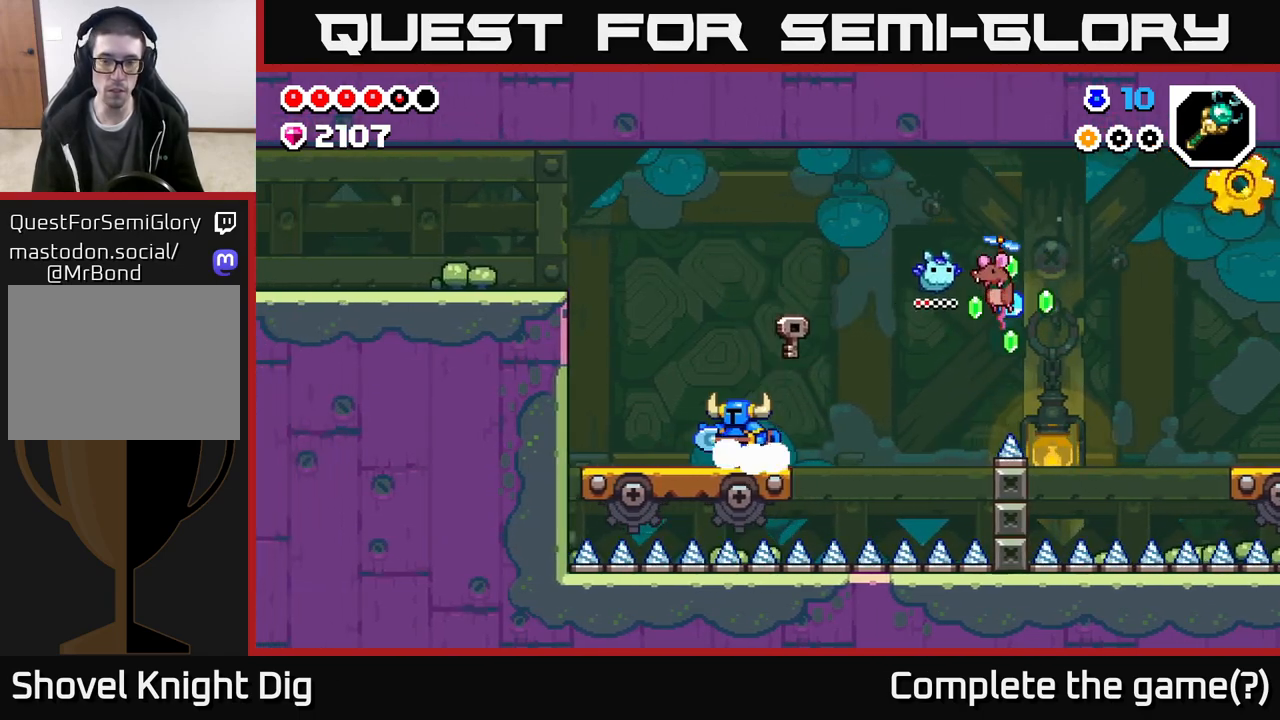
{"buttons": [], "left_stick": "center", "right_stick": "center", "events": [[150, "left_stick", "center"], [217, "left_stick", "right"], [333, "left_stick", "center"]]}
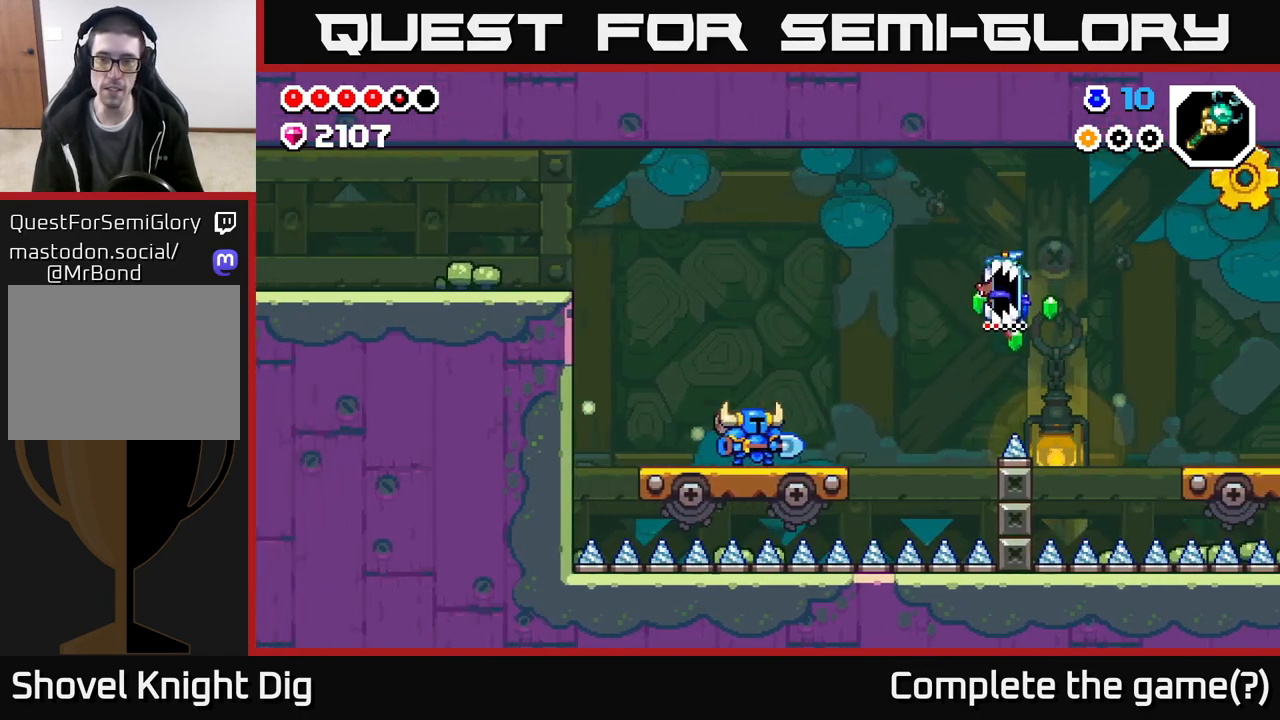
{"buttons": [], "left_stick": "center", "right_stick": "center", "events": [[217, "left_stick", "right"], [350, "left_stick", "center"]]}
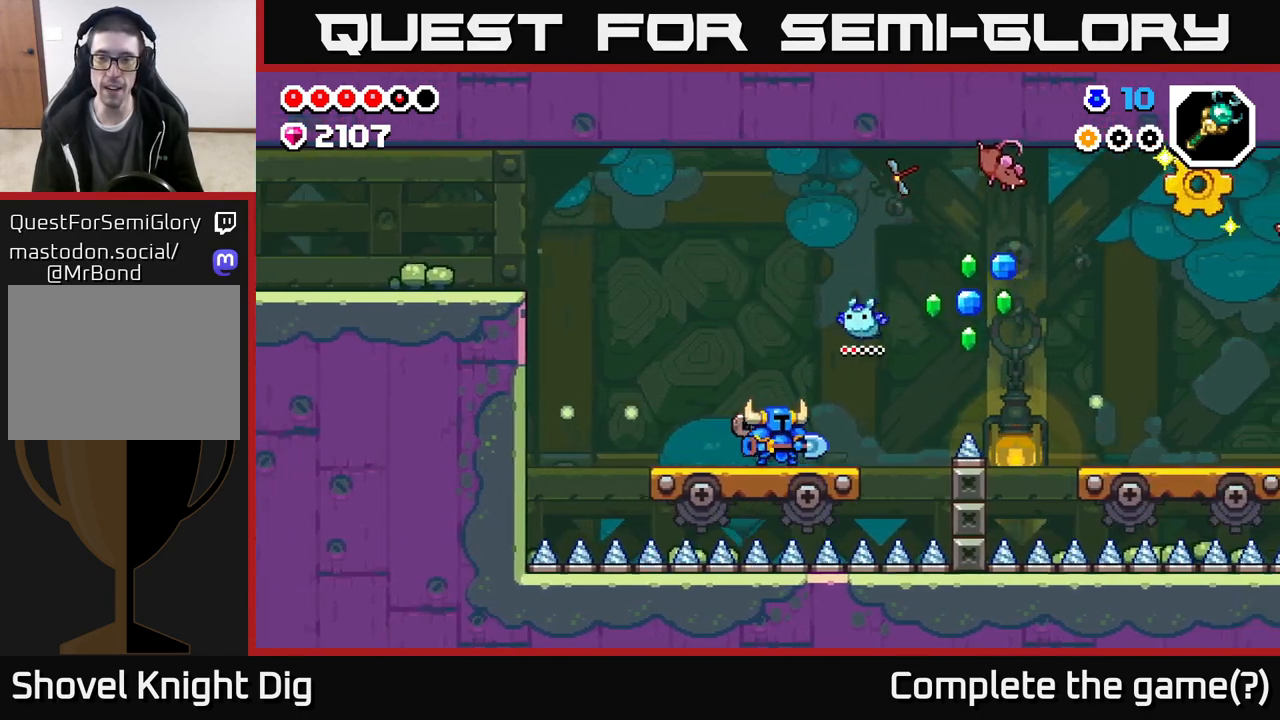
{"buttons": [], "left_stick": "center", "right_stick": "center", "events": [[83, "left_stick", "right"], [283, "left_stick", "center"]]}
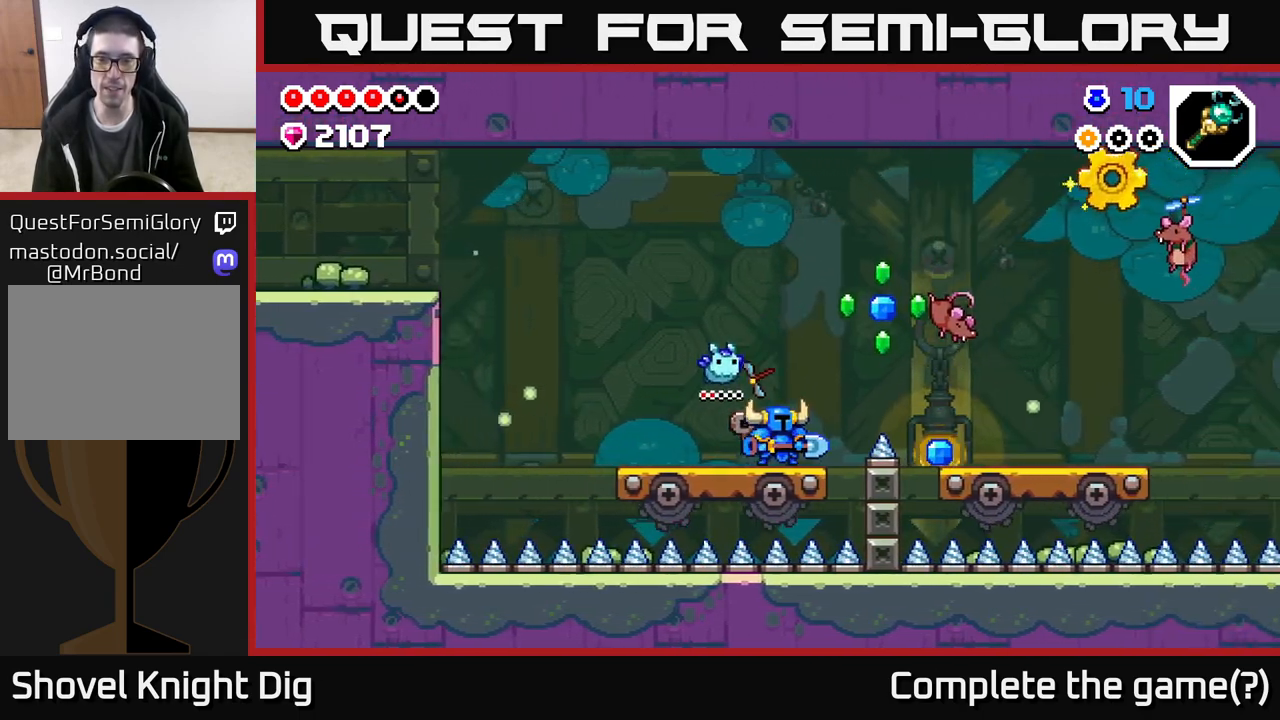
{"buttons": [], "left_stick": "right", "right_stick": "center", "events": [[50, "left_stick", "right"], [150, "A", "down"], [433, "A", "up"]]}
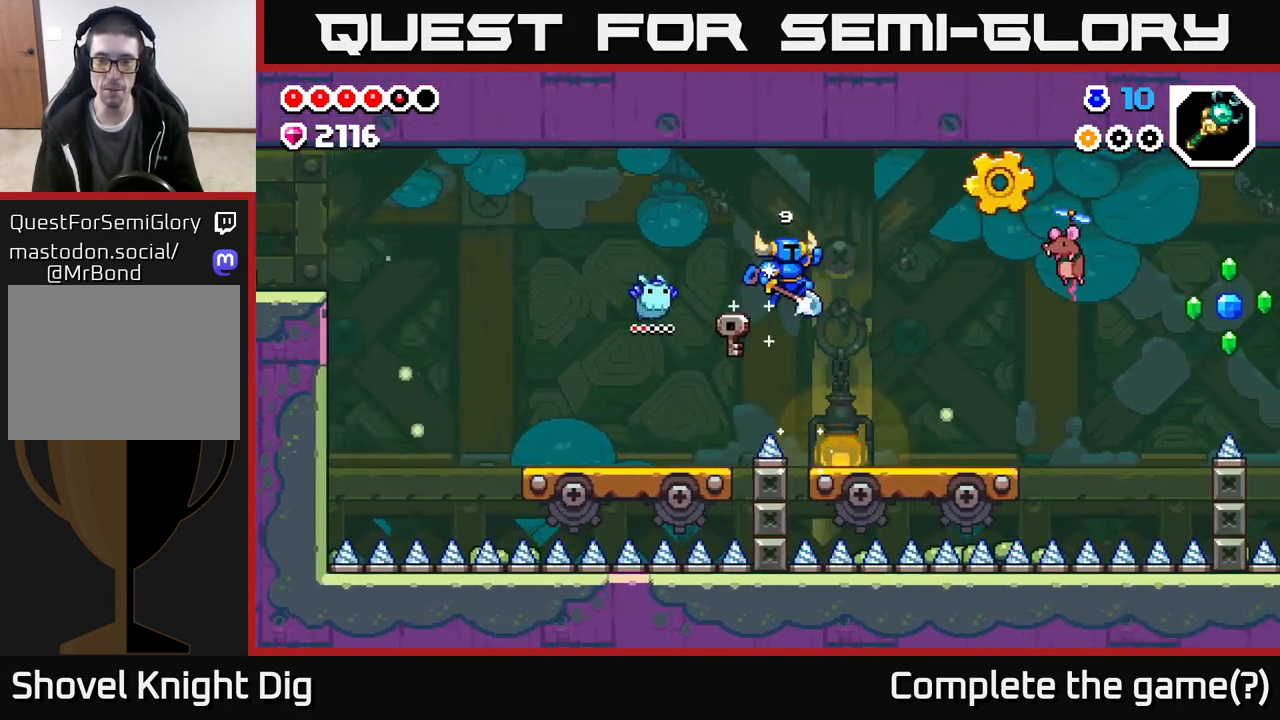
{"buttons": ["A"], "left_stick": "right", "right_stick": "center", "events": [[417, "A", "down"]]}
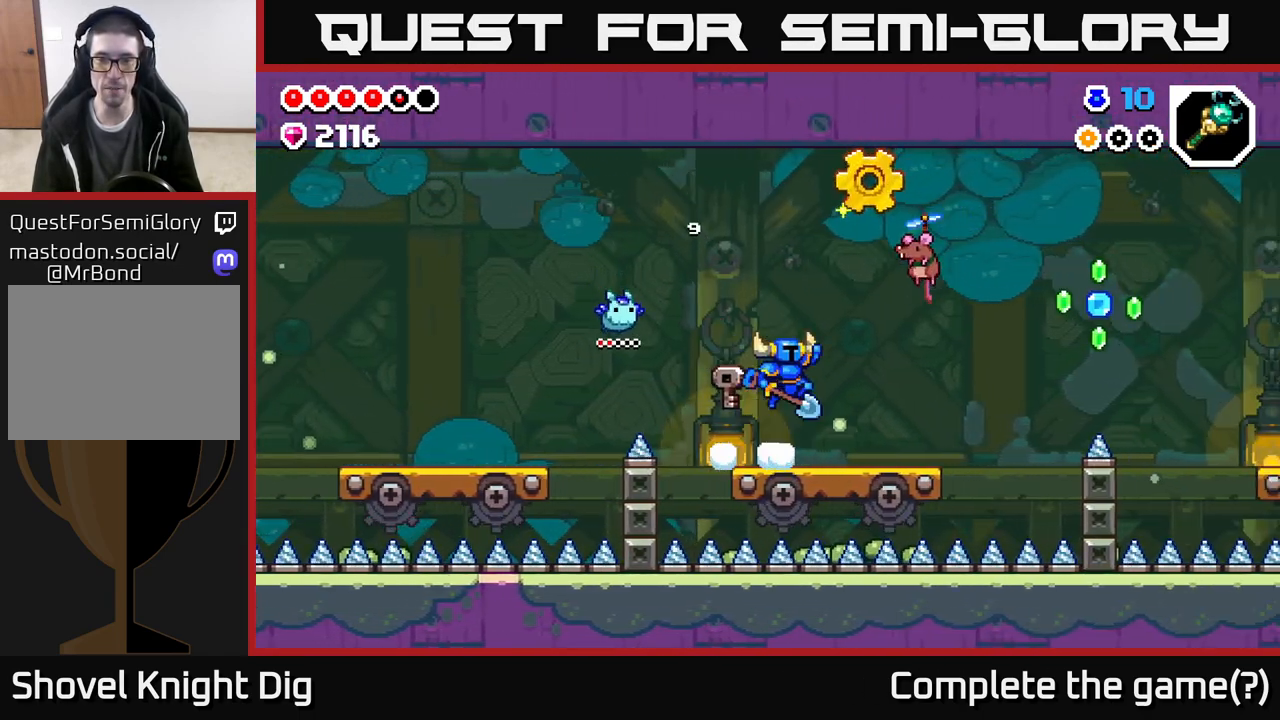
{"buttons": ["A"], "left_stick": "down-left", "right_stick": "center", "events": [[50, "left_stick", "center"], [150, "X", "down"], [267, "left_stick", "down-right"], [333, "X", "up"], [467, "left_stick", "down-left"]]}
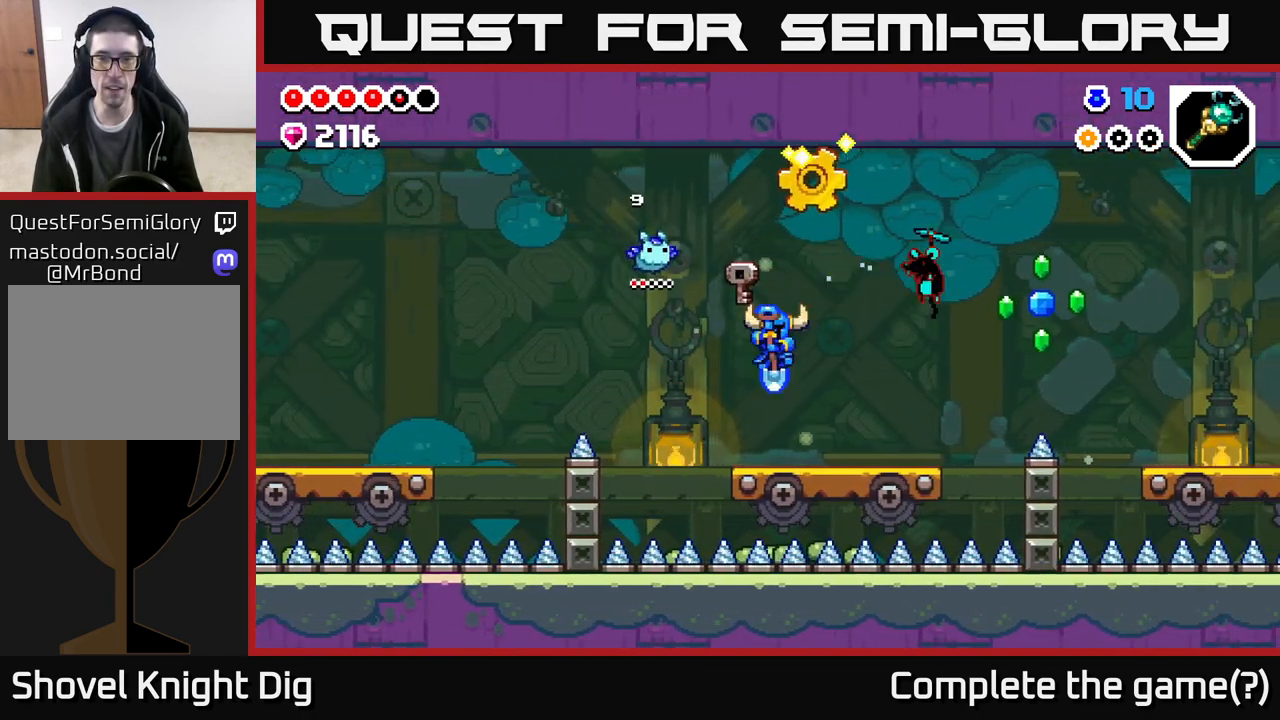
{"buttons": [], "left_stick": "up-left", "right_stick": "center", "events": [[50, "A", "up"], [50, "left_stick", "right"], [233, "left_stick", "up-left"], [283, "left_stick", "center"], [483, "left_stick", "up-left"]]}
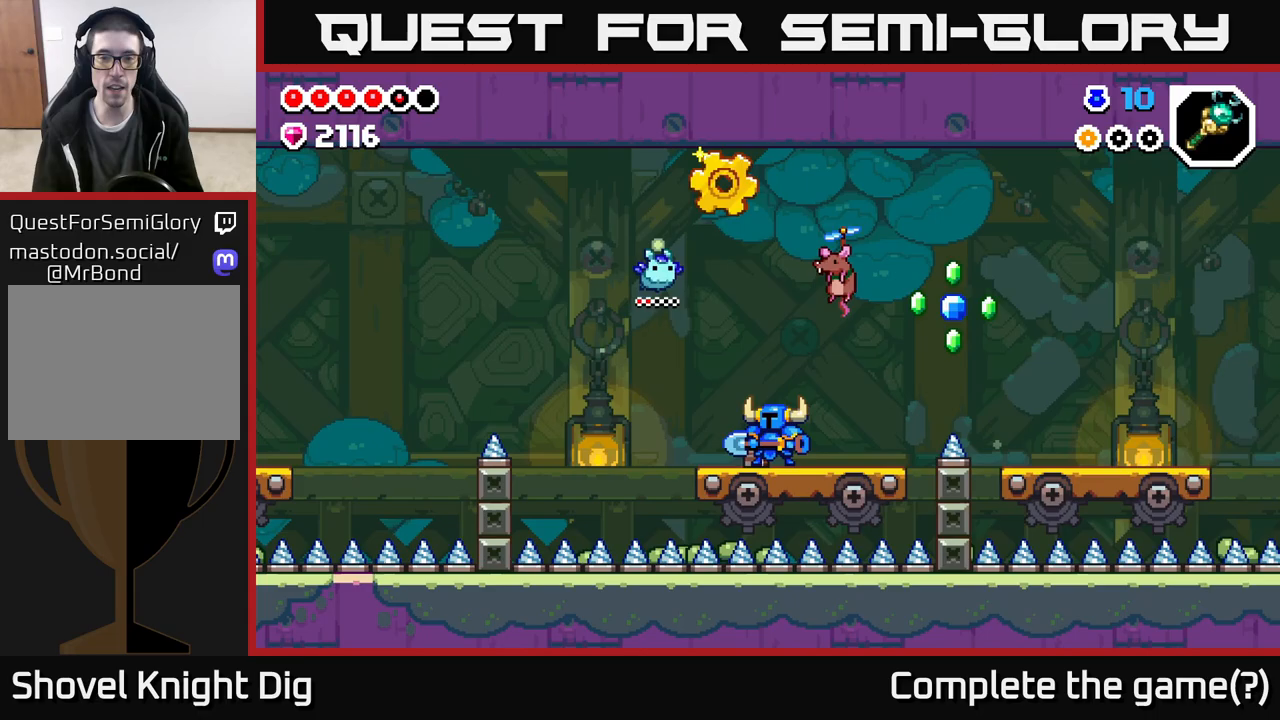
{"buttons": ["A"], "left_stick": "center", "right_stick": "center", "events": [[167, "left_stick", "center"], [283, "left_stick", "left"], [300, "A", "down"], [450, "left_stick", "center"]]}
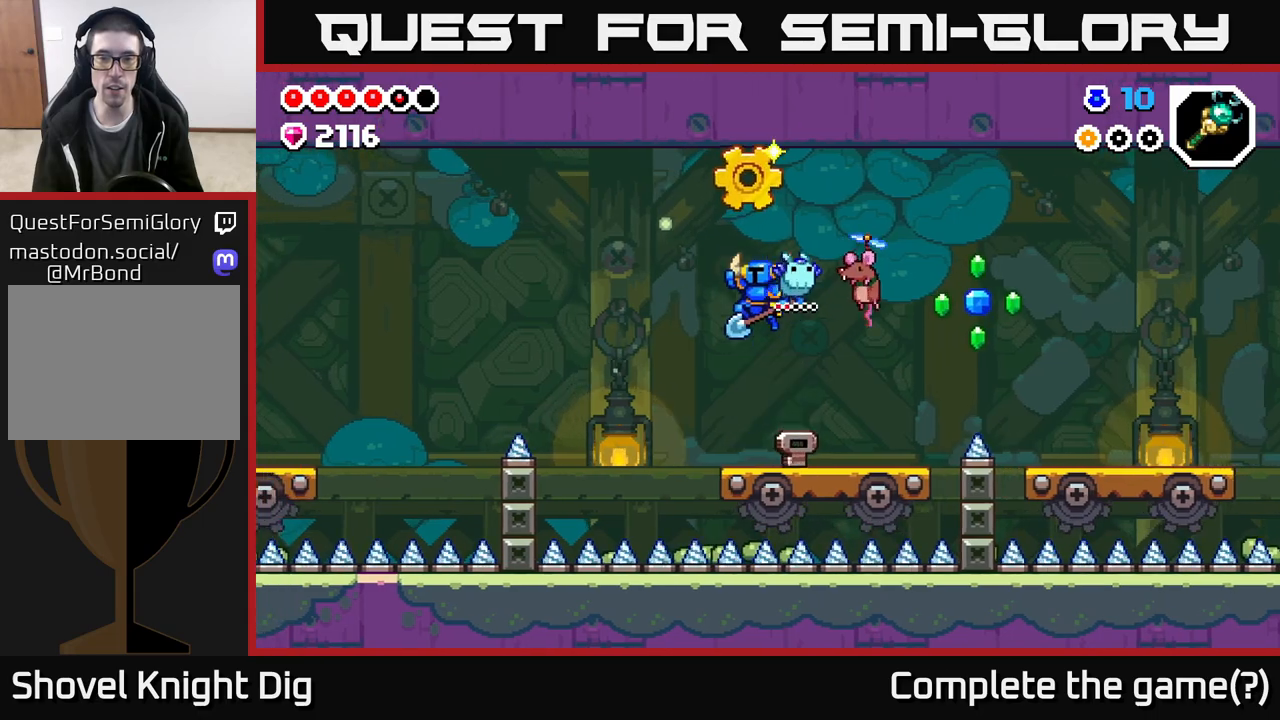
{"buttons": [], "left_stick": "left", "right_stick": "center", "events": [[17, "left_stick", "down-right"], [83, "left_stick", "down"], [200, "left_stick", "down-right"], [350, "left_stick", "down-left"], [433, "left_stick", "left"], [483, "A", "up"]]}
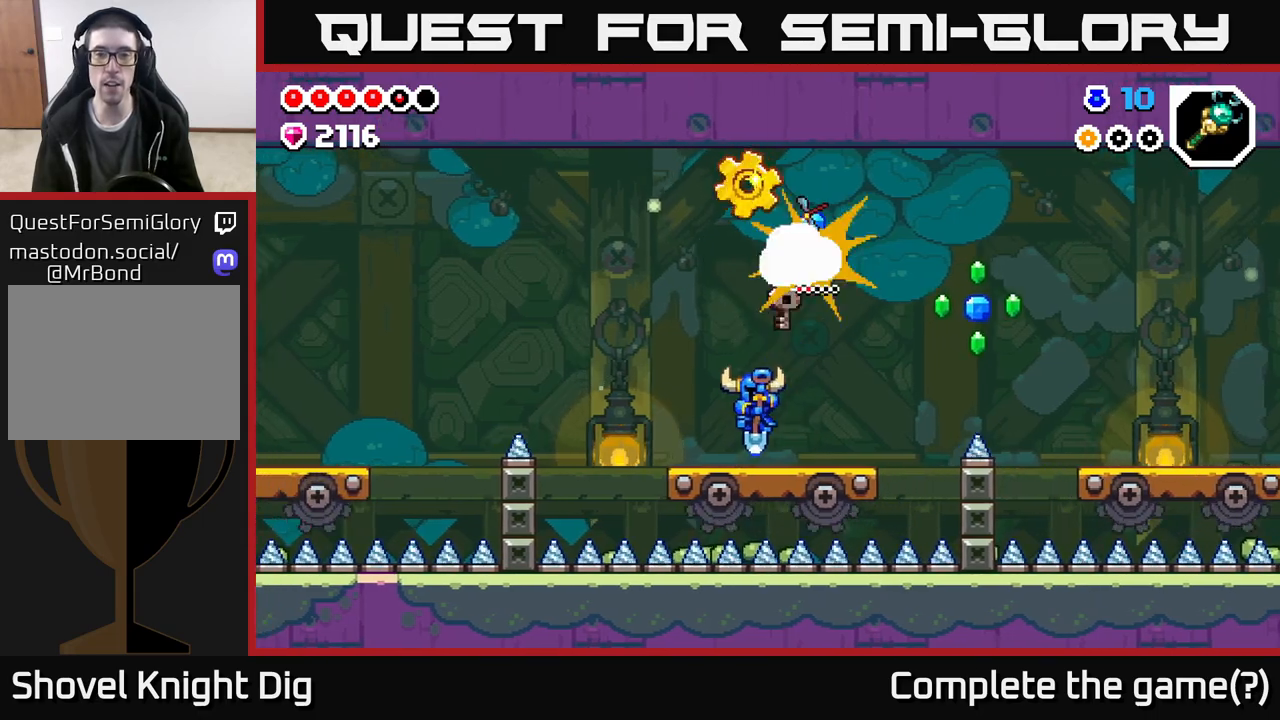
{"buttons": [], "left_stick": "right", "right_stick": "center", "events": [[83, "left_stick", "right"], [217, "left_stick", "center"], [450, "left_stick", "right"]]}
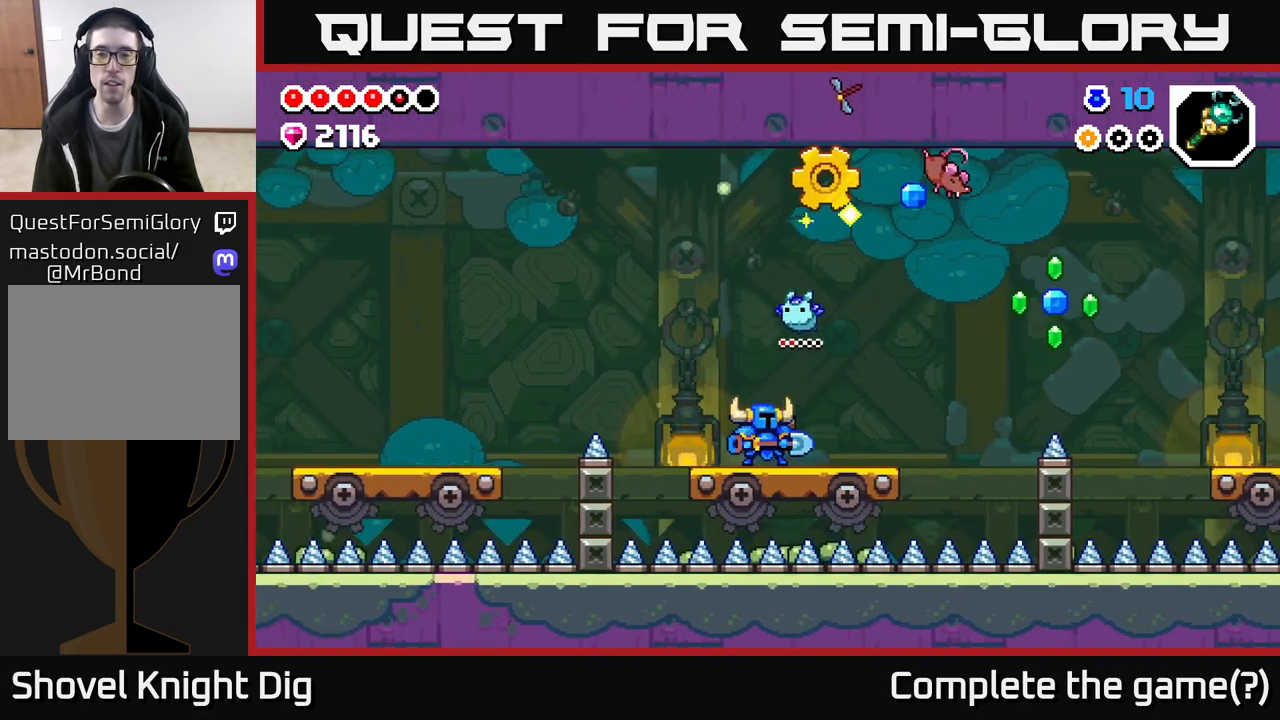
{"buttons": ["A"], "left_stick": "left", "right_stick": "center", "events": [[400, "A", "down"], [500, "left_stick", "left"]]}
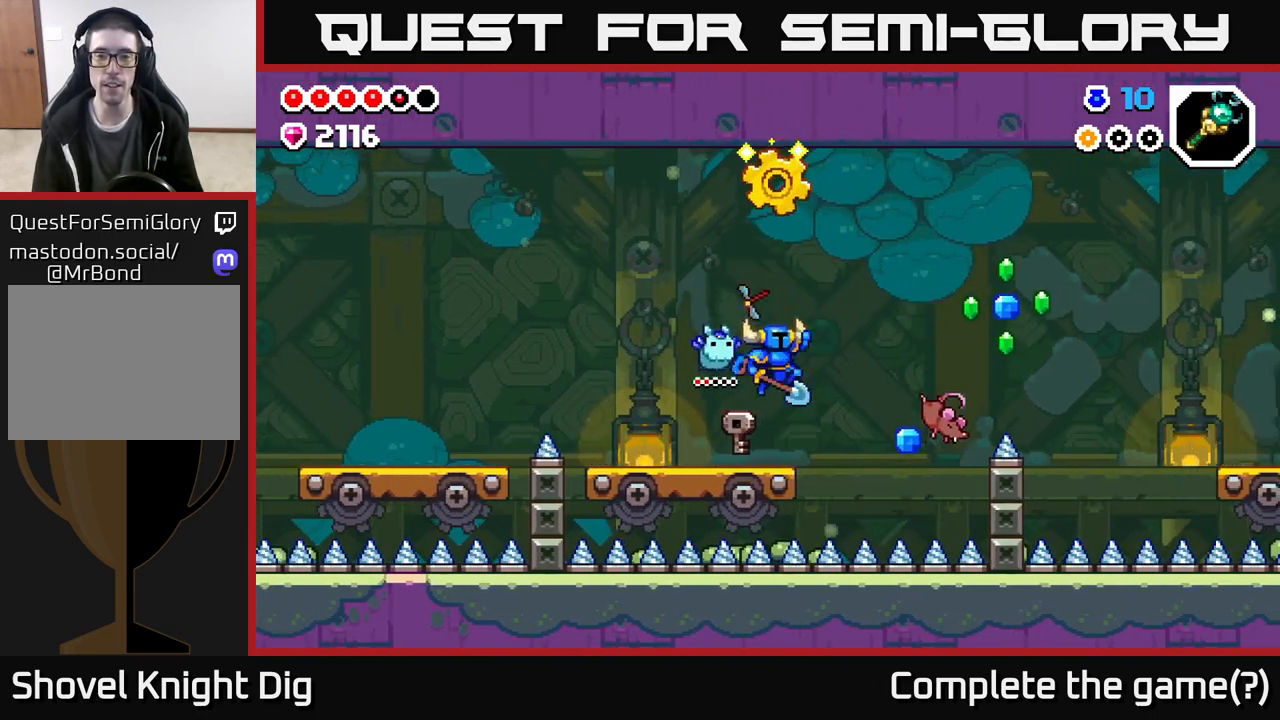
{"buttons": [], "left_stick": "center", "right_stick": "center", "events": [[367, "left_stick", "right"], [450, "A", "up"], [467, "left_stick", "center"]]}
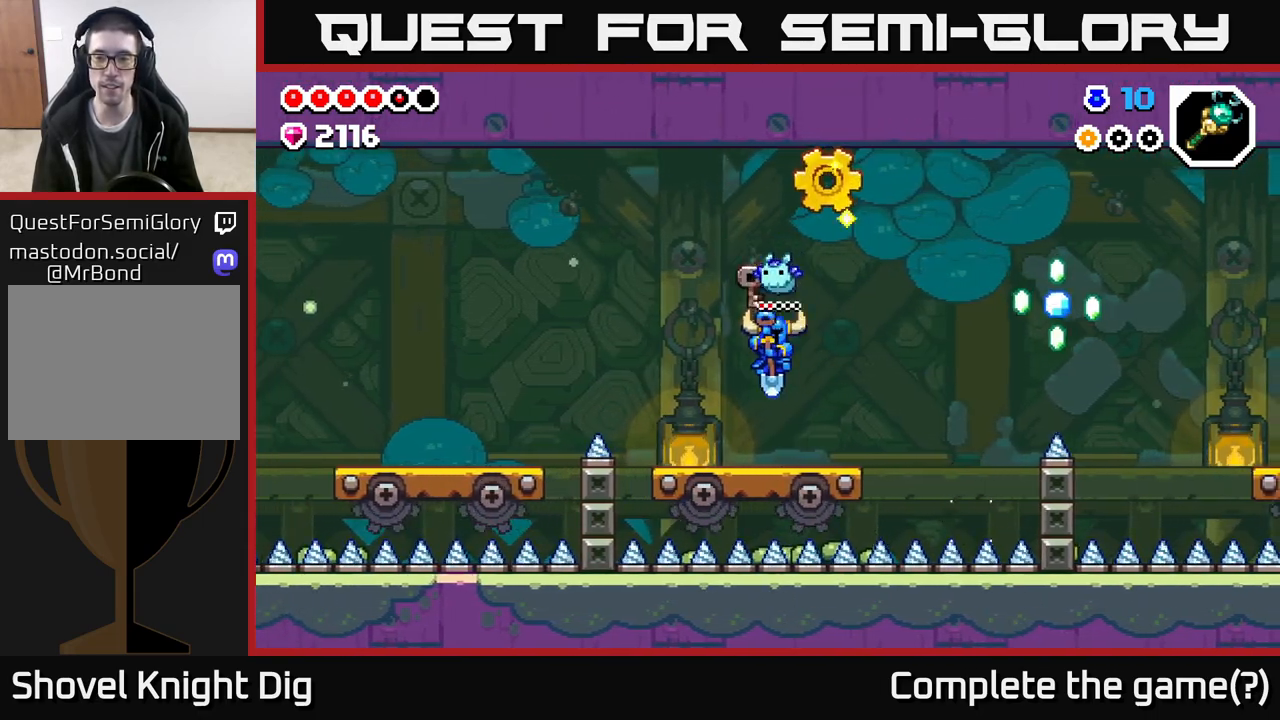
{"buttons": ["A"], "left_stick": "right", "right_stick": "center", "events": [[183, "left_stick", "right"], [333, "left_stick", "center"], [367, "A", "down"], [483, "left_stick", "right"]]}
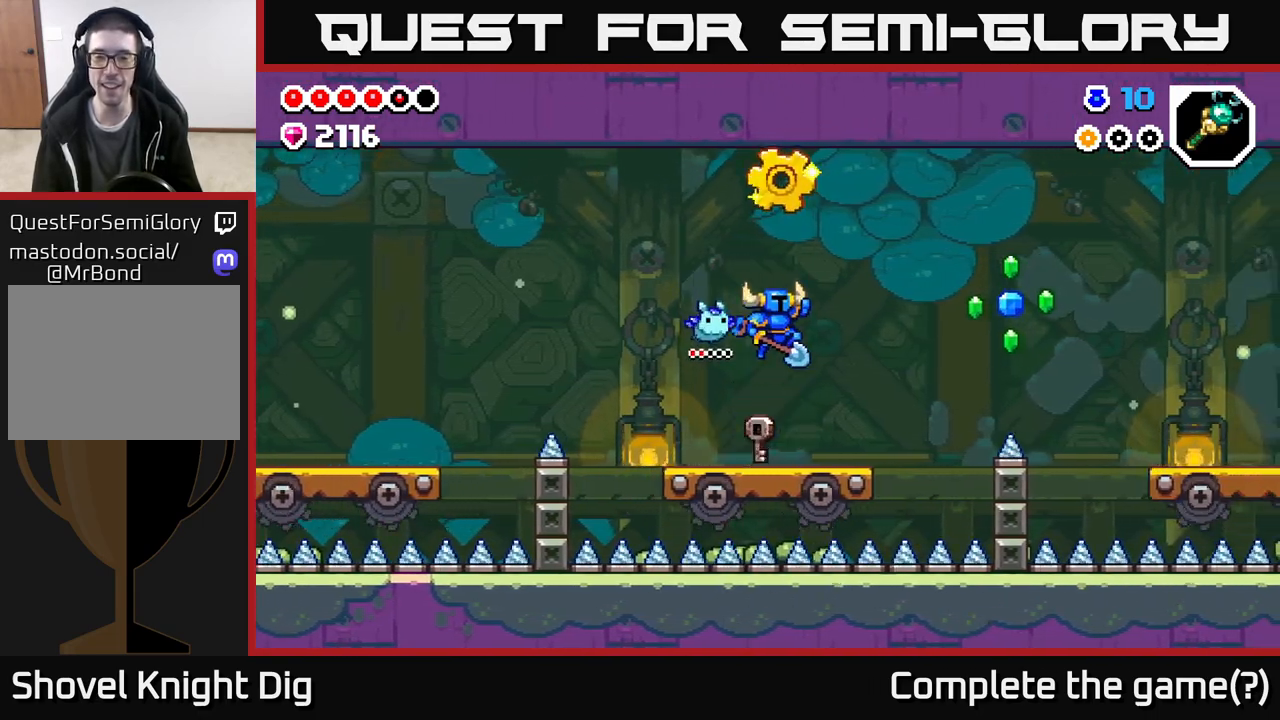
{"buttons": [], "left_stick": "right", "right_stick": "center", "events": [[17, "A", "up"], [167, "left_stick", "center"], [217, "left_stick", "left"], [283, "left_stick", "center"], [467, "left_stick", "right"]]}
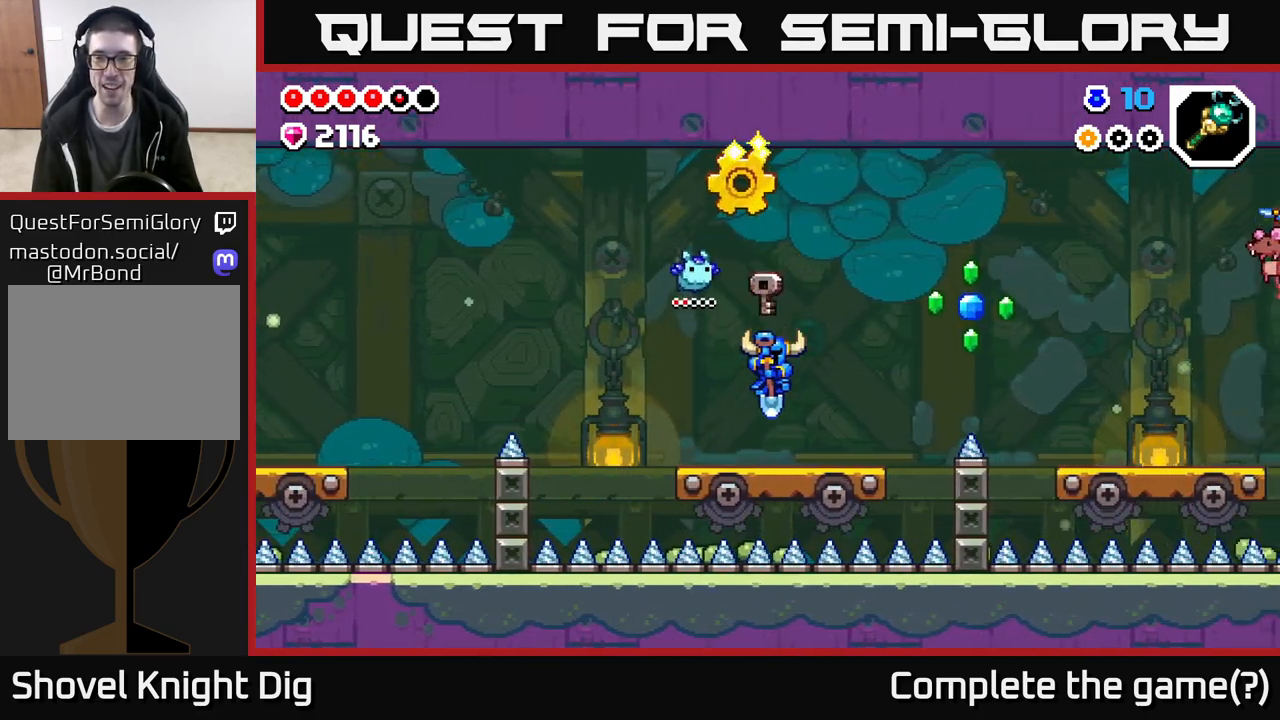
{"buttons": [], "left_stick": "right", "right_stick": "center", "events": [[100, "left_stick", "center"], [483, "left_stick", "right"]]}
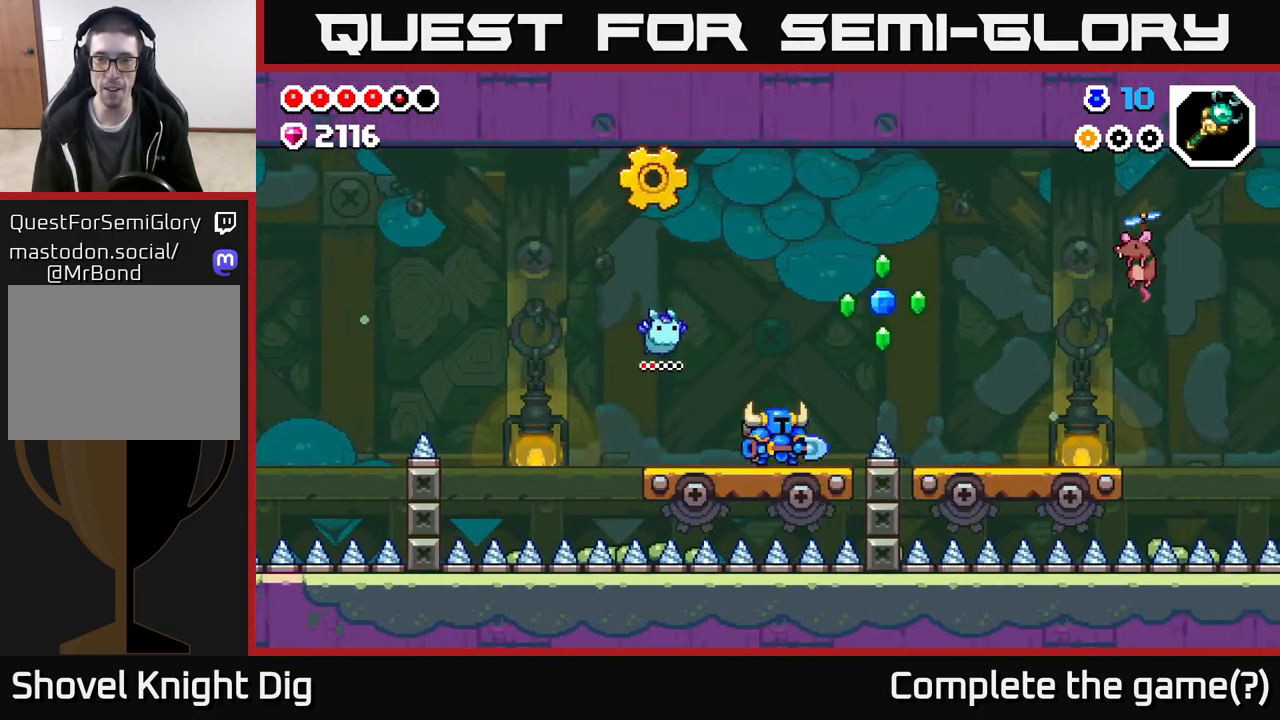
{"buttons": ["A"], "left_stick": "left", "right_stick": "center", "events": [[133, "A", "down"], [383, "left_stick", "left"]]}
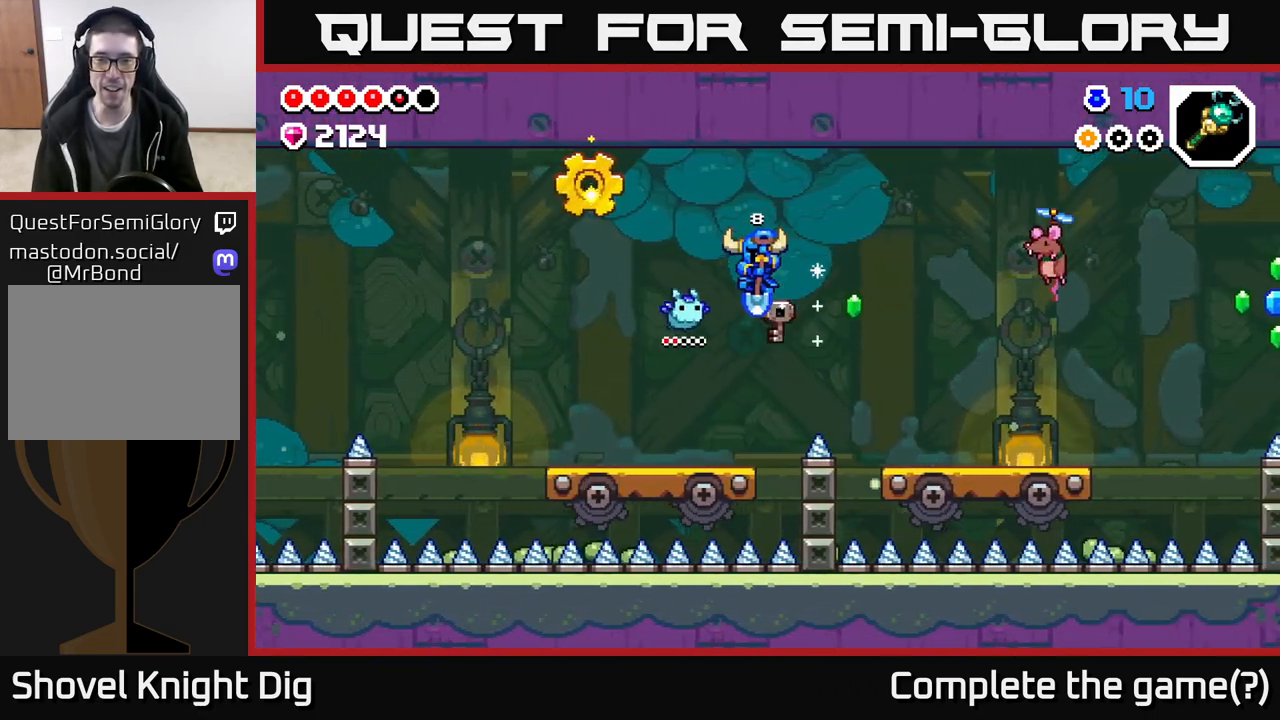
{"buttons": [], "left_stick": "right", "right_stick": "center", "events": [[250, "A", "up"], [467, "left_stick", "right"]]}
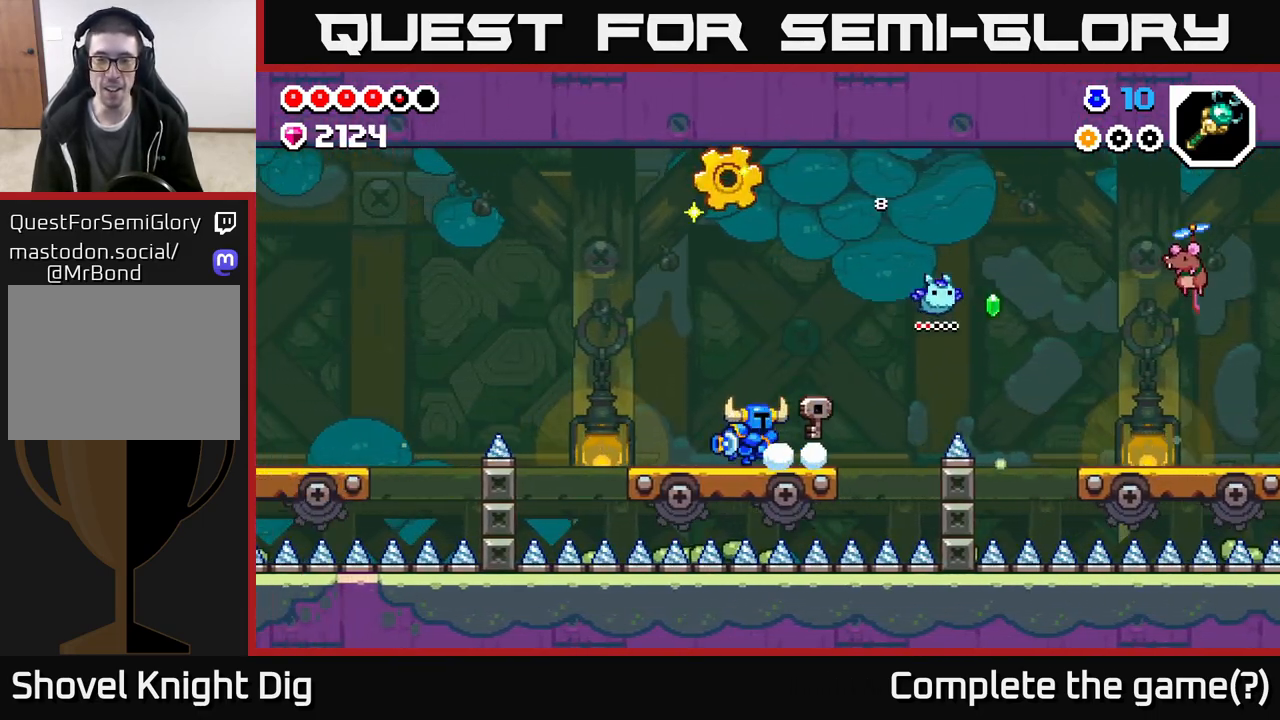
{"buttons": [], "left_stick": "center", "right_stick": "center", "events": [[50, "left_stick", "center"], [267, "left_stick", "left"], [433, "left_stick", "center"]]}
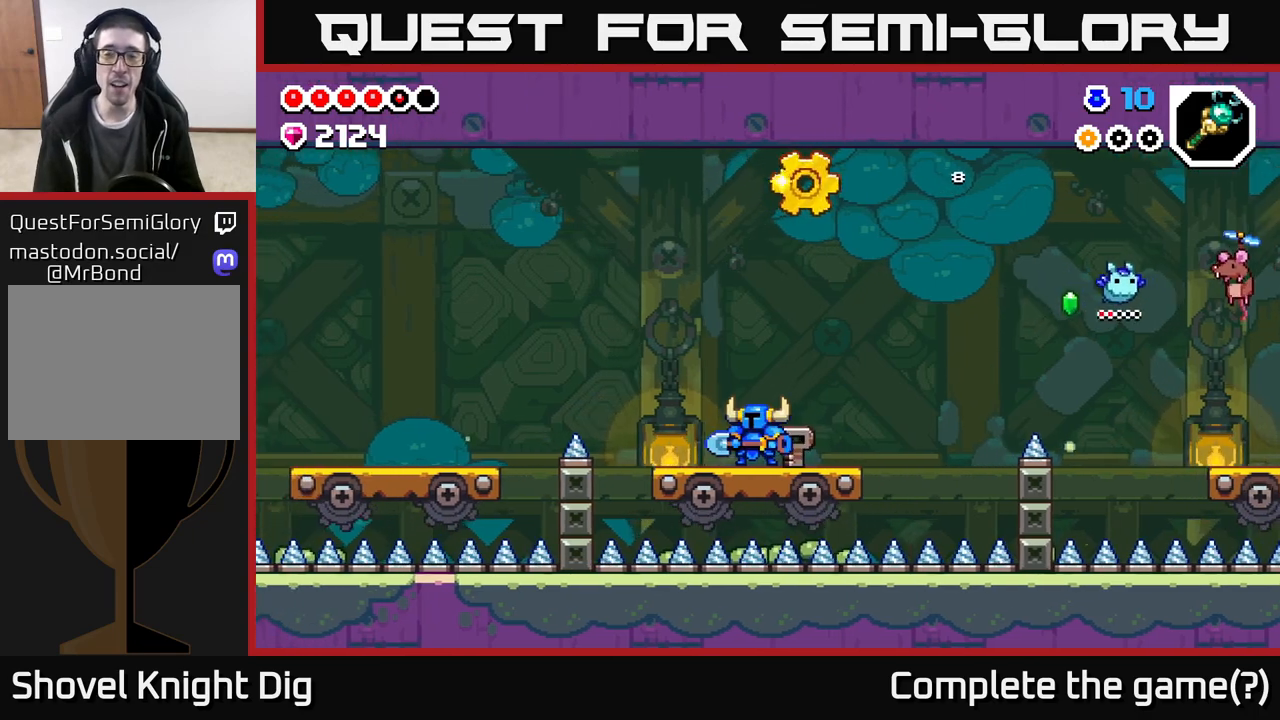
{"buttons": [], "left_stick": "center", "right_stick": "center", "events": [[133, "left_stick", "right"], [233, "left_stick", "center"]]}
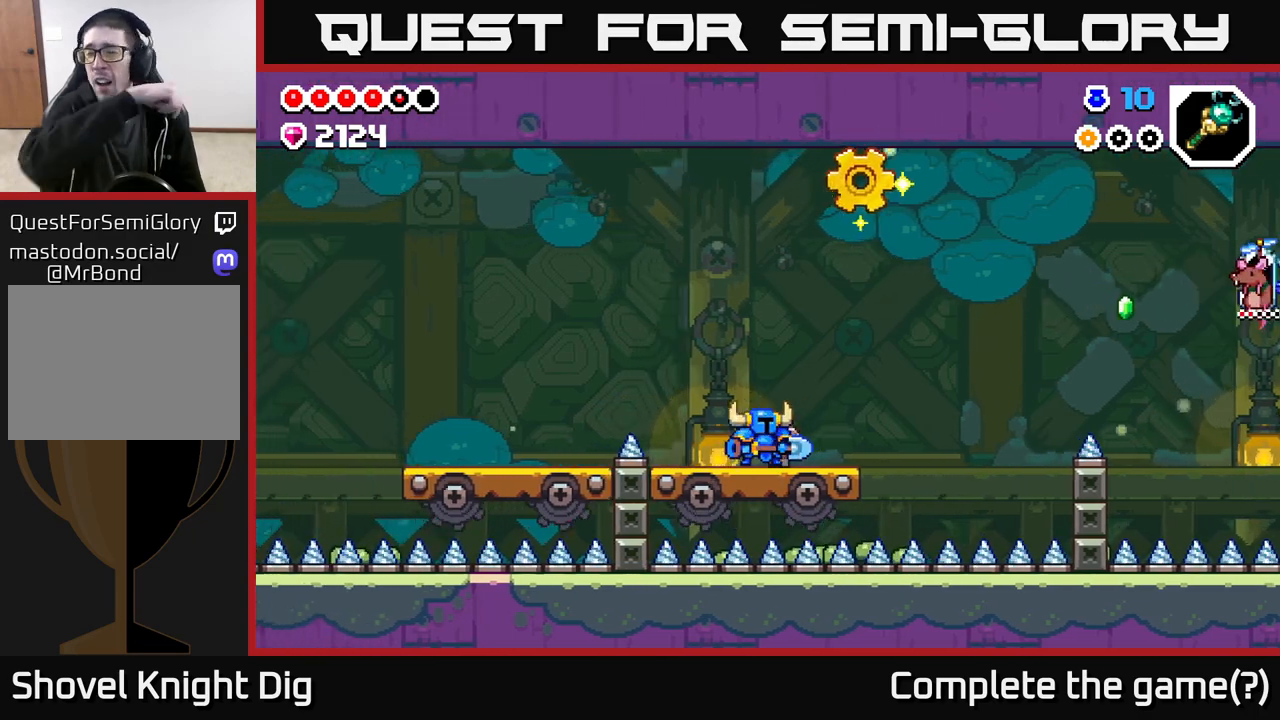
{"buttons": [], "left_stick": "center", "right_stick": "center", "events": []}
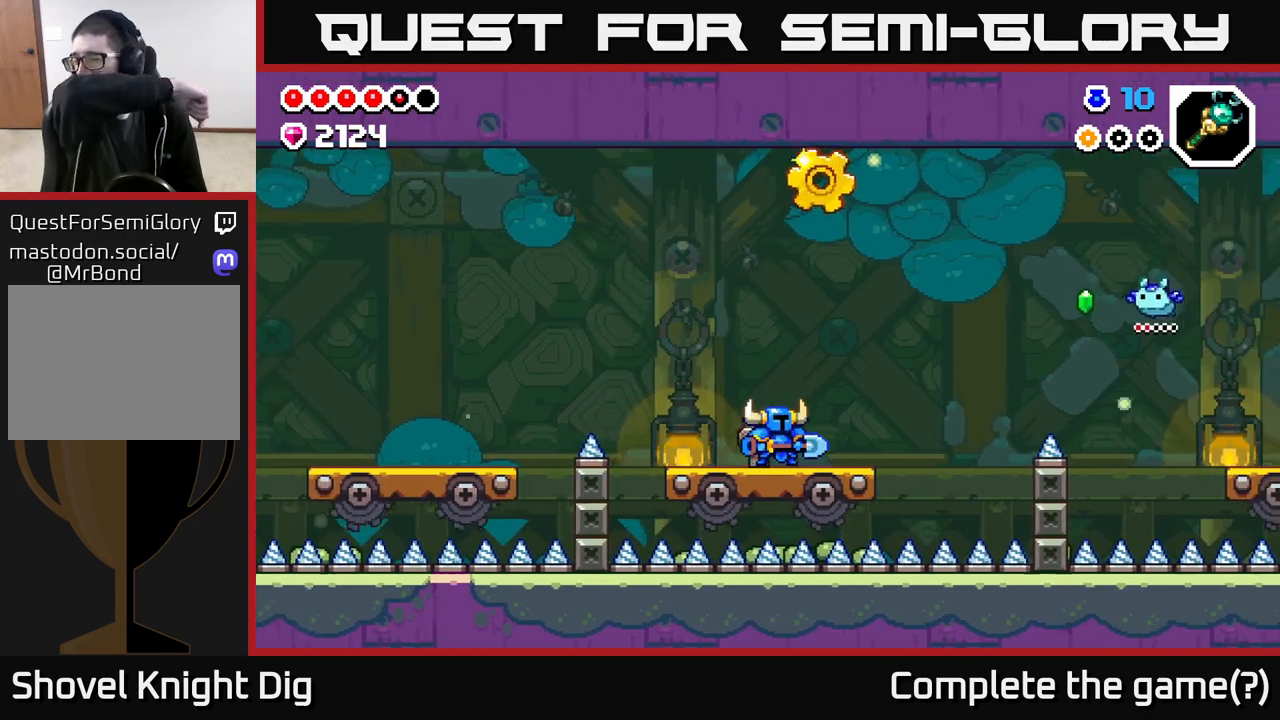
{"buttons": [], "left_stick": "center", "right_stick": "center", "events": []}
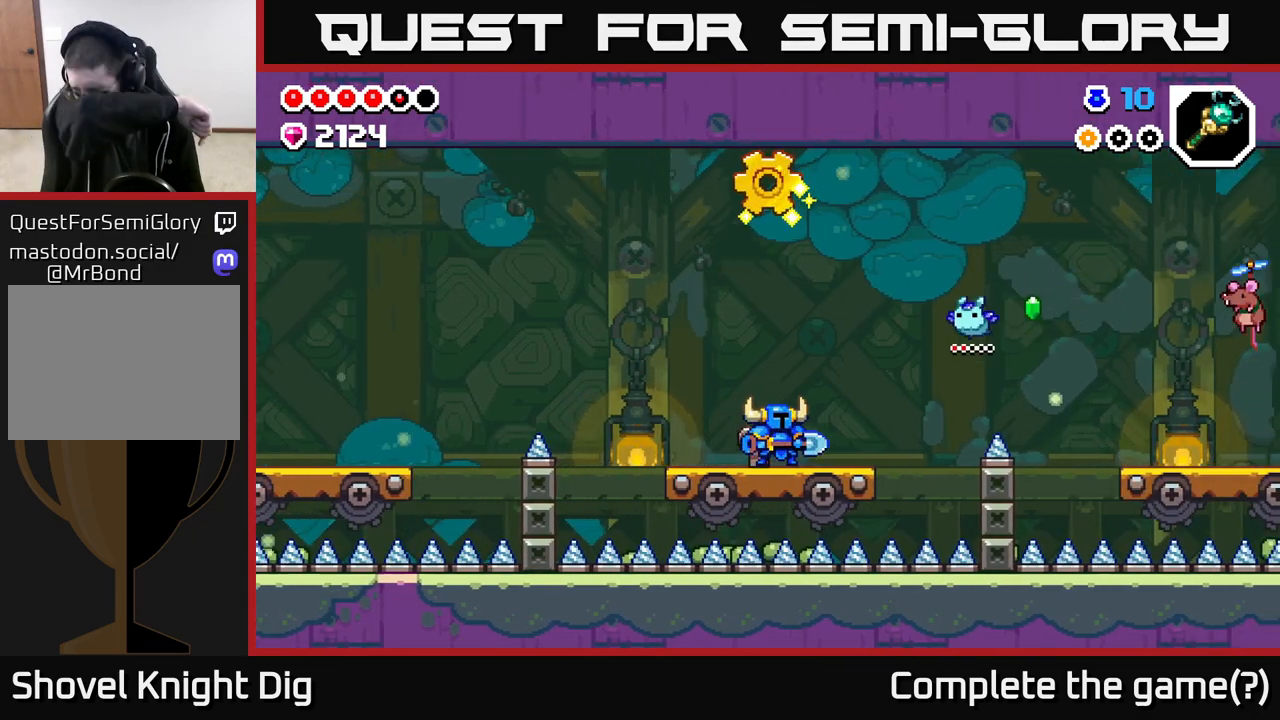
{"buttons": [], "left_stick": "left", "right_stick": "center", "events": [[333, "left_stick", "left"]]}
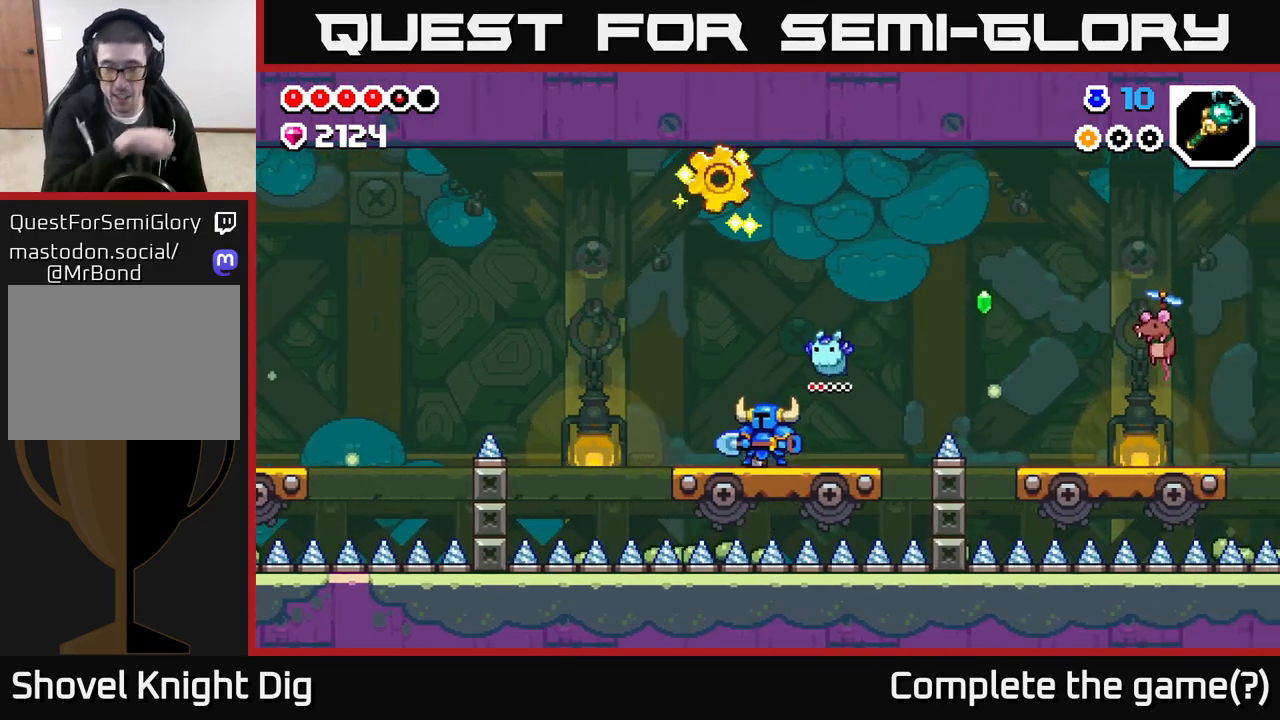
{"buttons": [], "left_stick": "center", "right_stick": "center", "events": [[17, "left_stick", "center"]]}